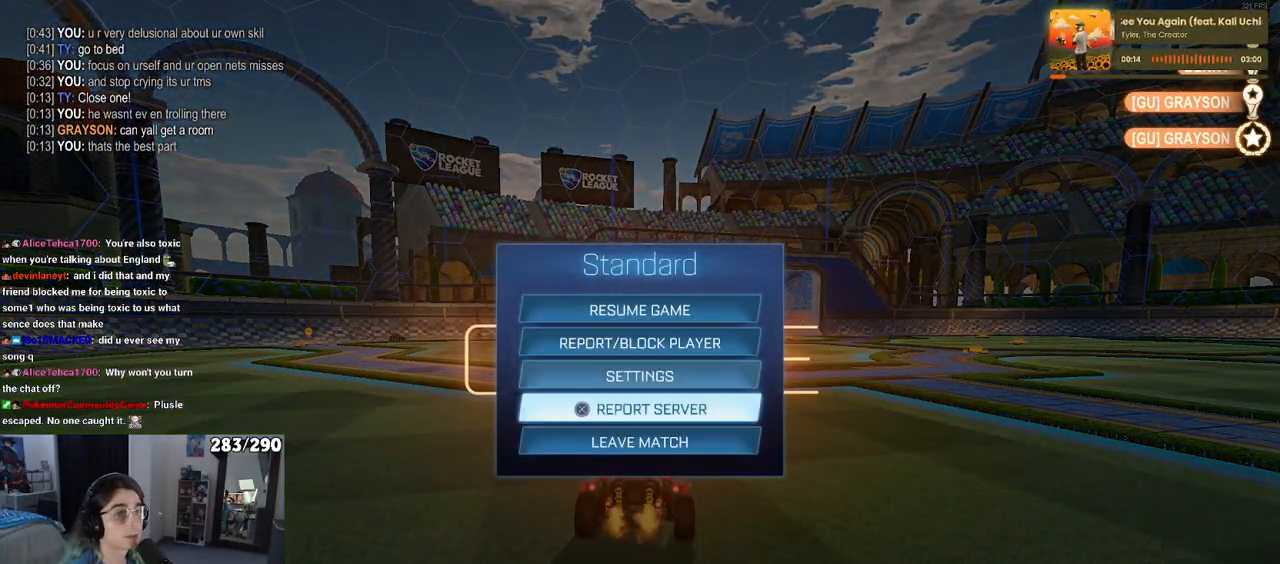
Gameplay with a controller (PlayStation layout); each line is a JSON object with the inputs held at the frame after it. "events" lists button and stick changes between this image and that frame as [ms after this image, input, new state], when the widget could be followed in between. Not read: L1 R1.
{"buttons": ["CROSS"], "left_stick": "center", "right_stick": "center", "events": [[50, "CROSS", "down"], [133, "CROSS", "up"], [317, "CIRCLE", "down"], [383, "CIRCLE", "up"], [400, "DPAD_DOWN", "down"], [467, "DPAD_DOWN", "up"], [500, "CROSS", "down"]]}
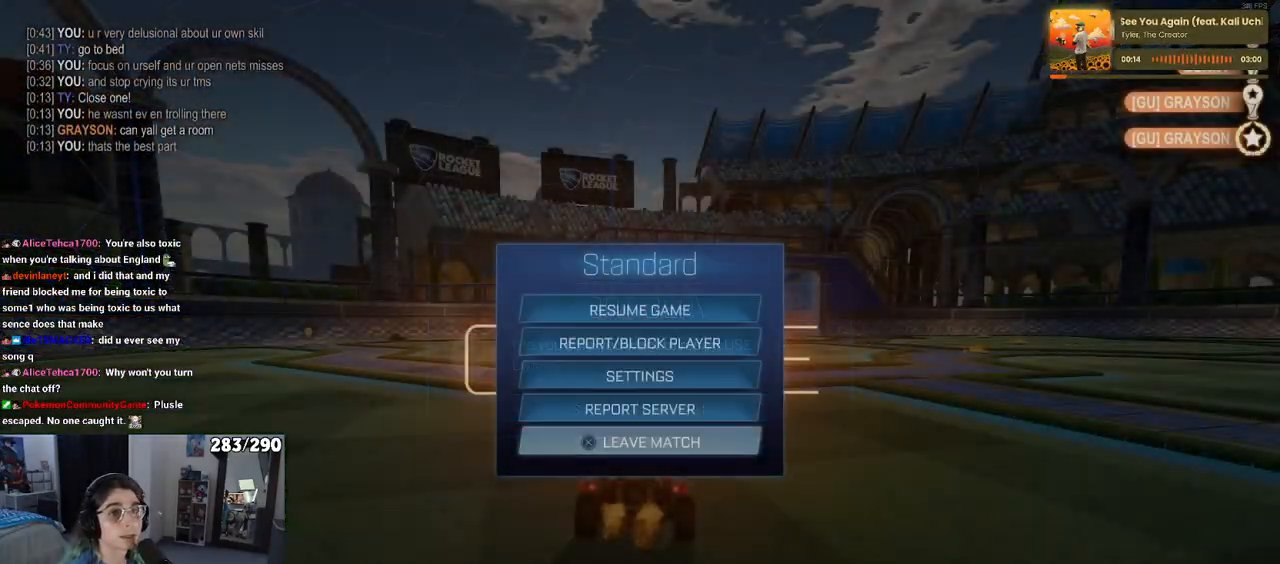
{"buttons": [], "left_stick": "center", "right_stick": "center", "events": [[67, "CROSS", "up"], [117, "DPAD_LEFT", "down"], [183, "DPAD_LEFT", "up"], [200, "CROSS", "down"], [267, "CROSS", "up"]]}
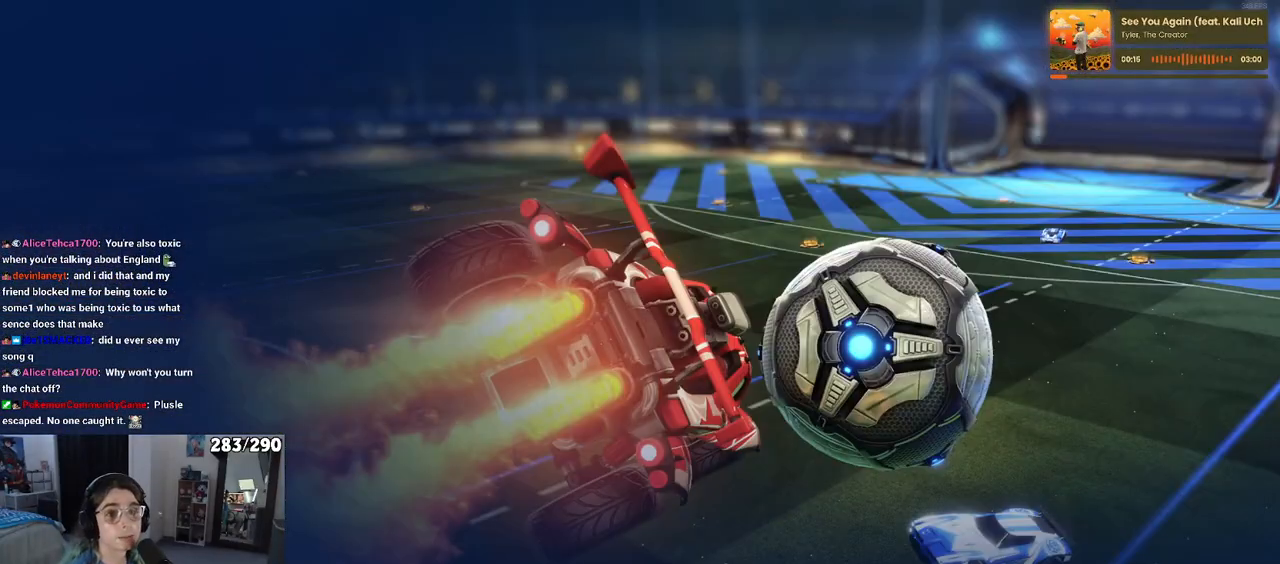
{"buttons": [], "left_stick": "center", "right_stick": "center", "events": []}
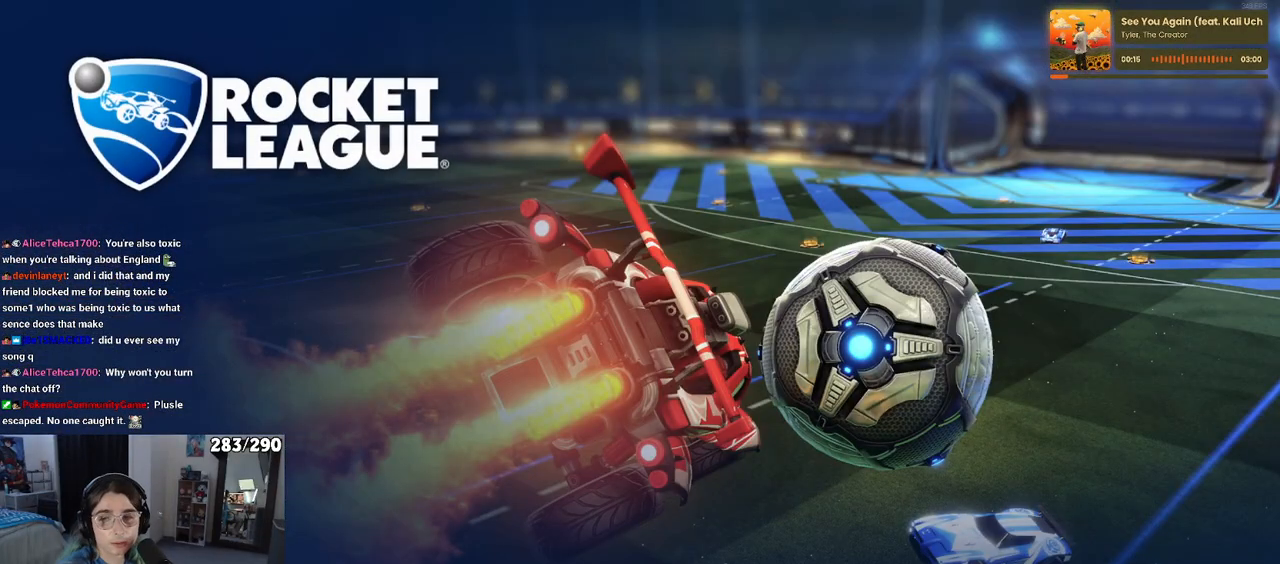
{"buttons": [], "left_stick": "center", "right_stick": "center", "events": []}
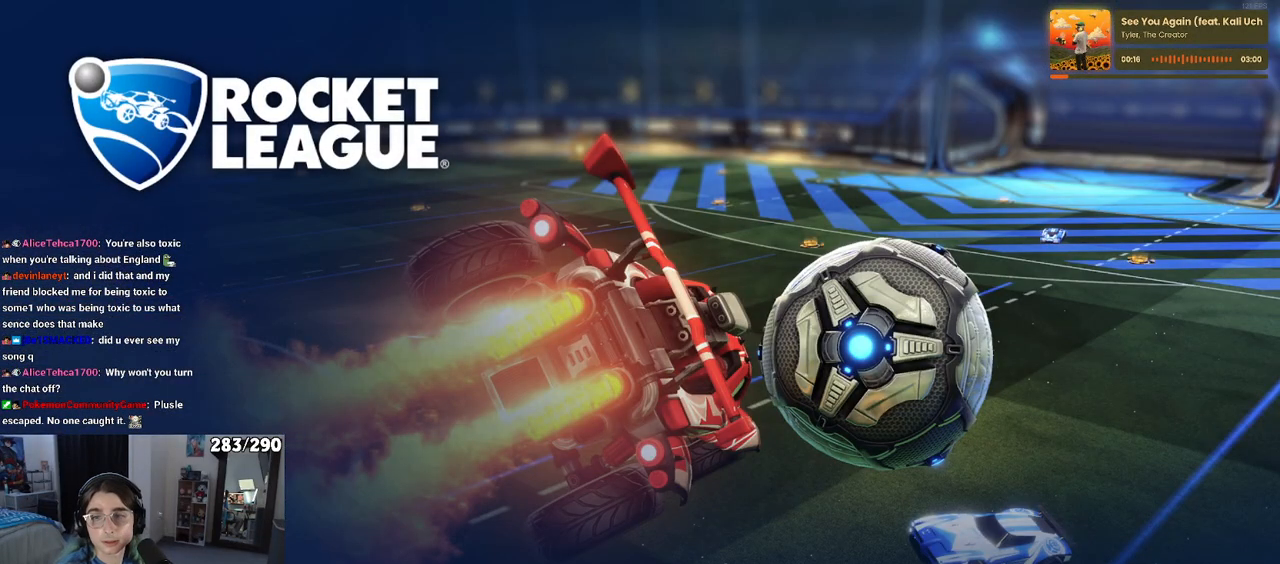
{"buttons": [], "left_stick": "center", "right_stick": "center", "events": []}
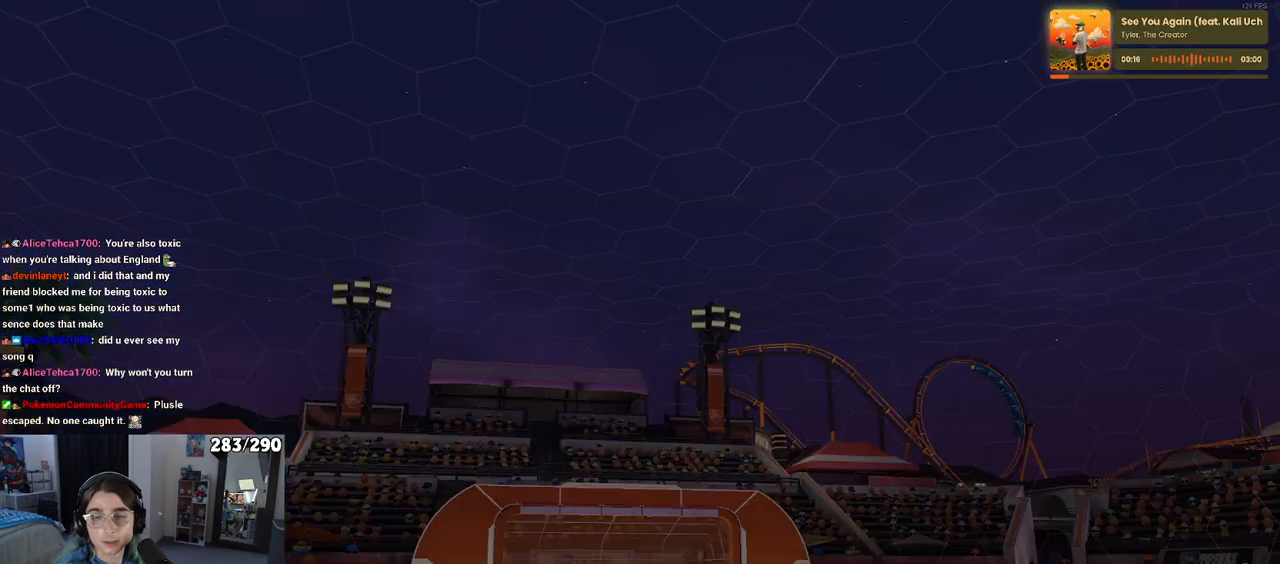
{"buttons": ["R2"], "left_stick": "center", "right_stick": "center", "events": [[400, "R2", "down"]]}
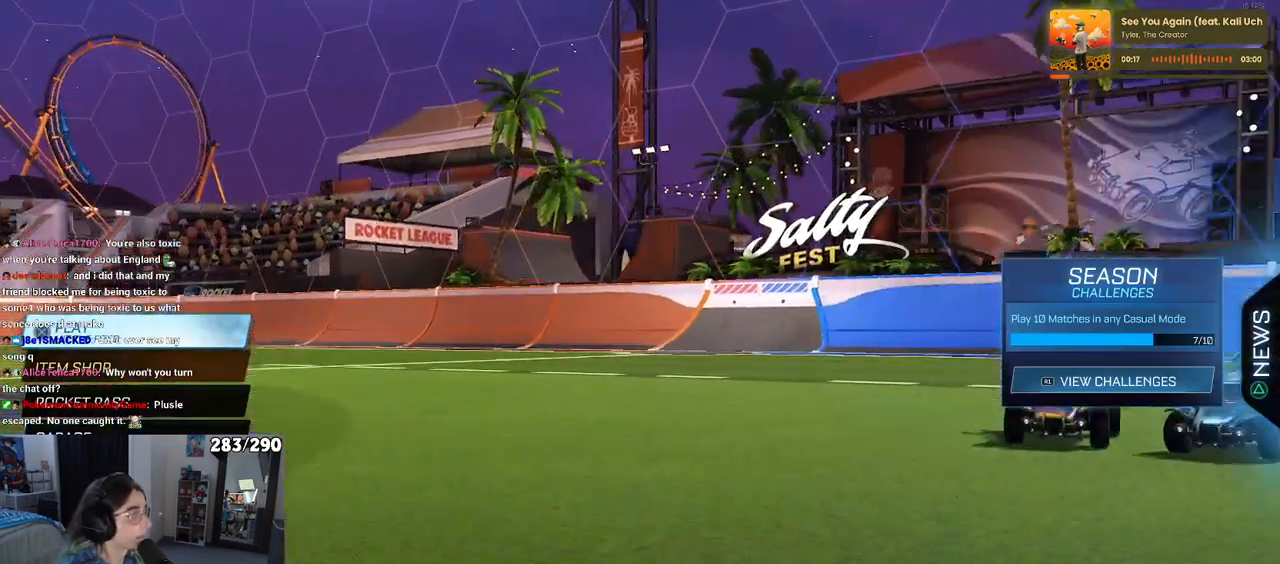
{"buttons": [], "left_stick": "center", "right_stick": "center", "events": [[50, "R2", "up"]]}
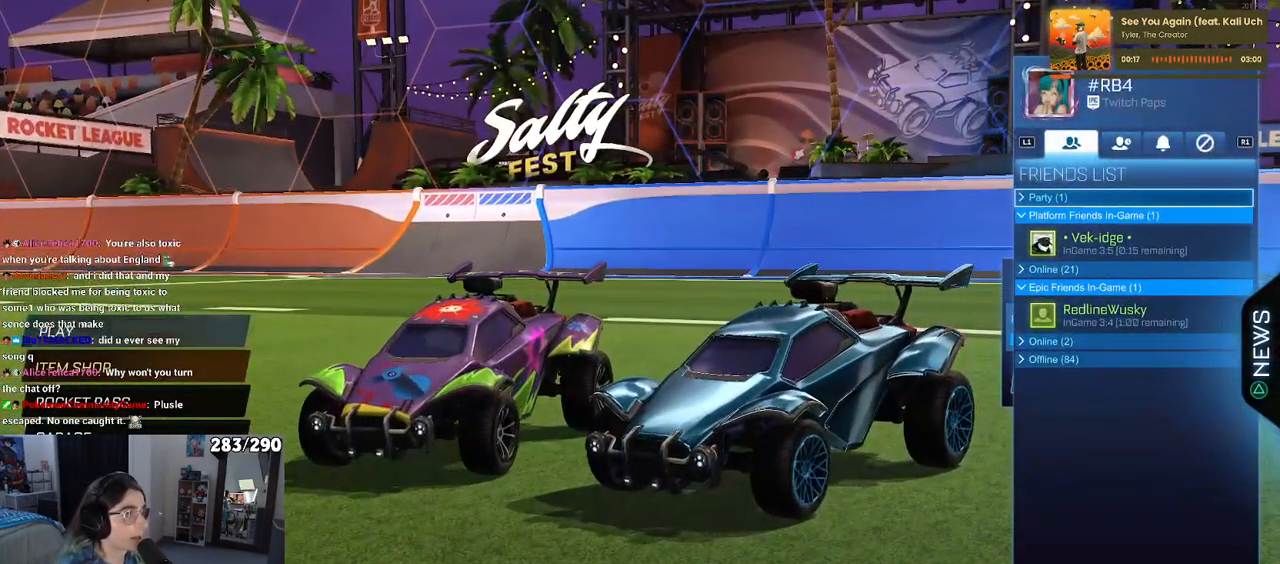
{"buttons": [], "left_stick": "center", "right_stick": "center", "events": [[417, "DPAD_DOWN", "down"], [450, "DPAD_DOWN", "up"]]}
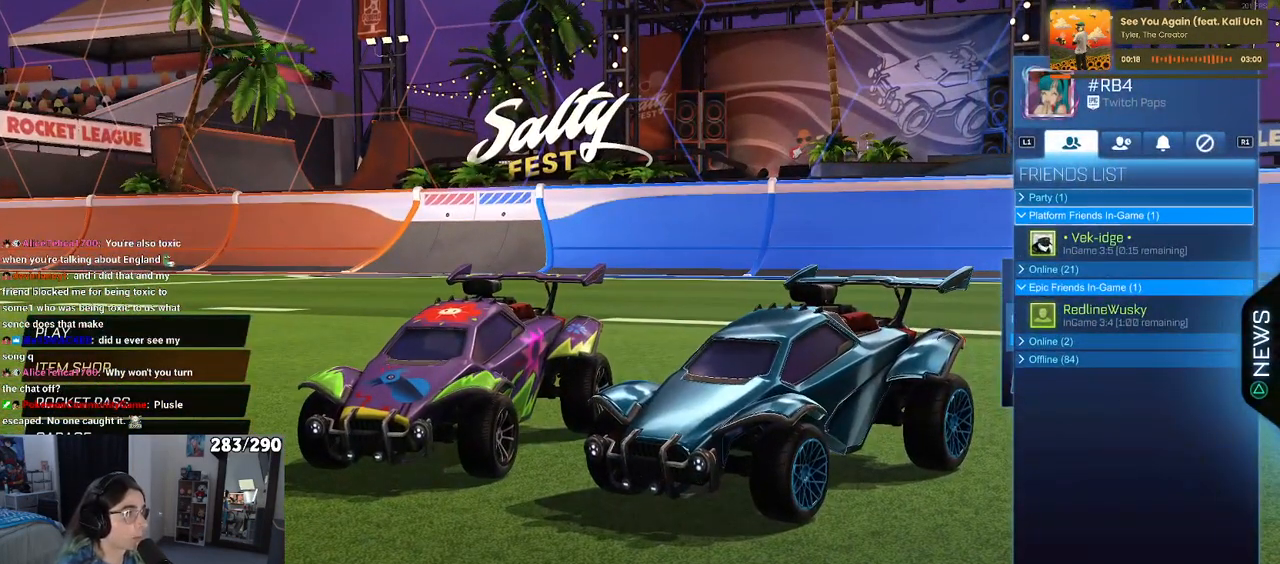
{"buttons": [], "left_stick": "center", "right_stick": "center", "events": [[67, "DPAD_DOWN", "down"], [183, "DPAD_DOWN", "up"]]}
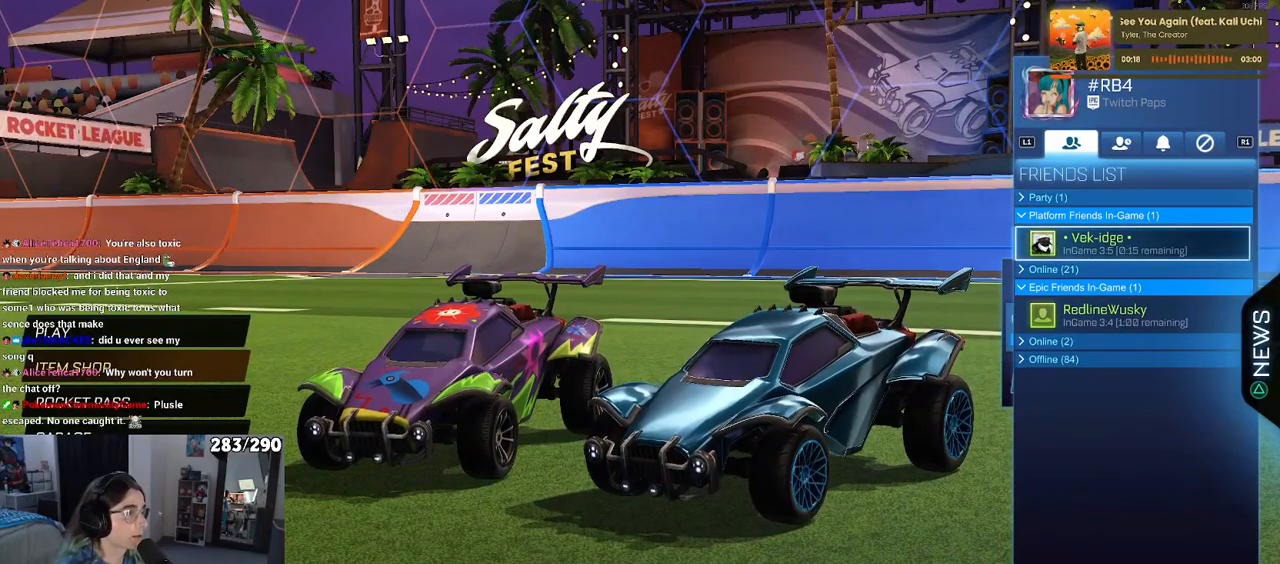
{"buttons": [], "left_stick": "center", "right_stick": "center", "events": [[17, "DPAD_DOWN", "down"], [133, "DPAD_DOWN", "up"]]}
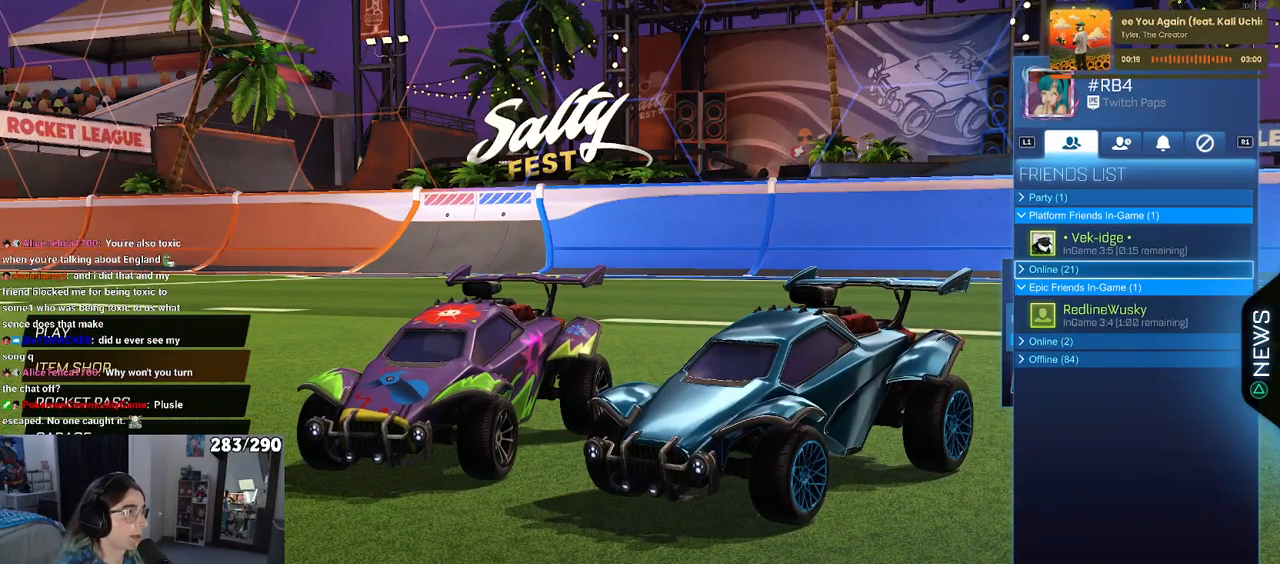
{"buttons": [], "left_stick": "center", "right_stick": "center", "events": [[67, "DPAD_UP", "down"], [150, "DPAD_UP", "up"], [233, "DPAD_UP", "down"], [300, "DPAD_UP", "up"]]}
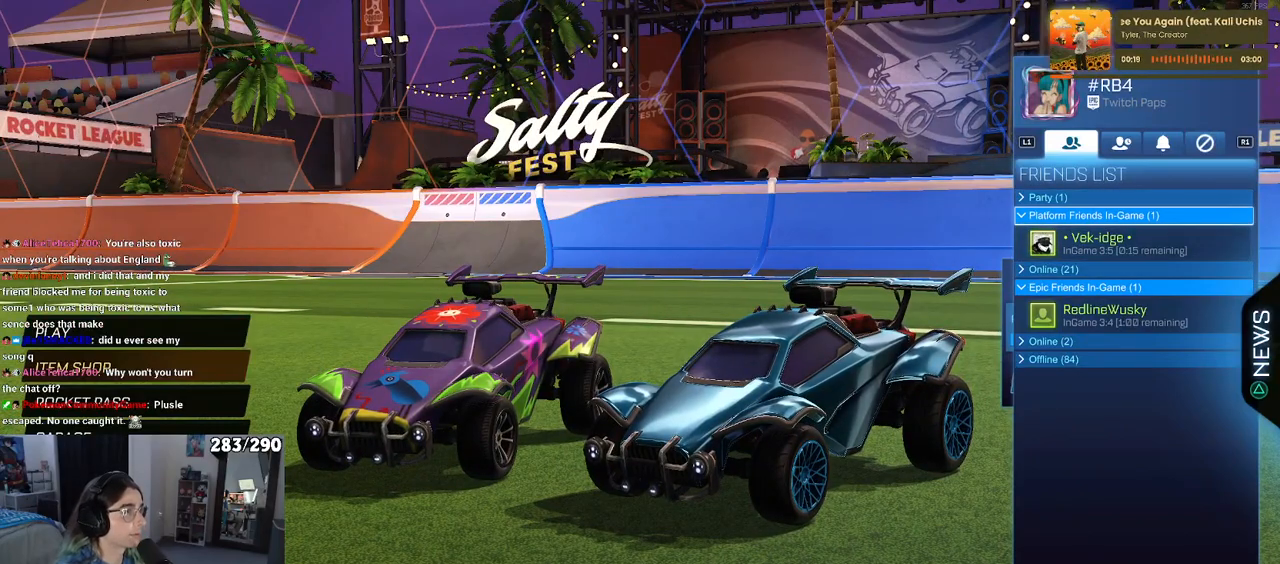
{"buttons": [], "left_stick": "center", "right_stick": "center", "events": [[167, "CIRCLE", "down"], [250, "CIRCLE", "up"], [367, "DPAD_UP", "down"], [467, "DPAD_UP", "up"]]}
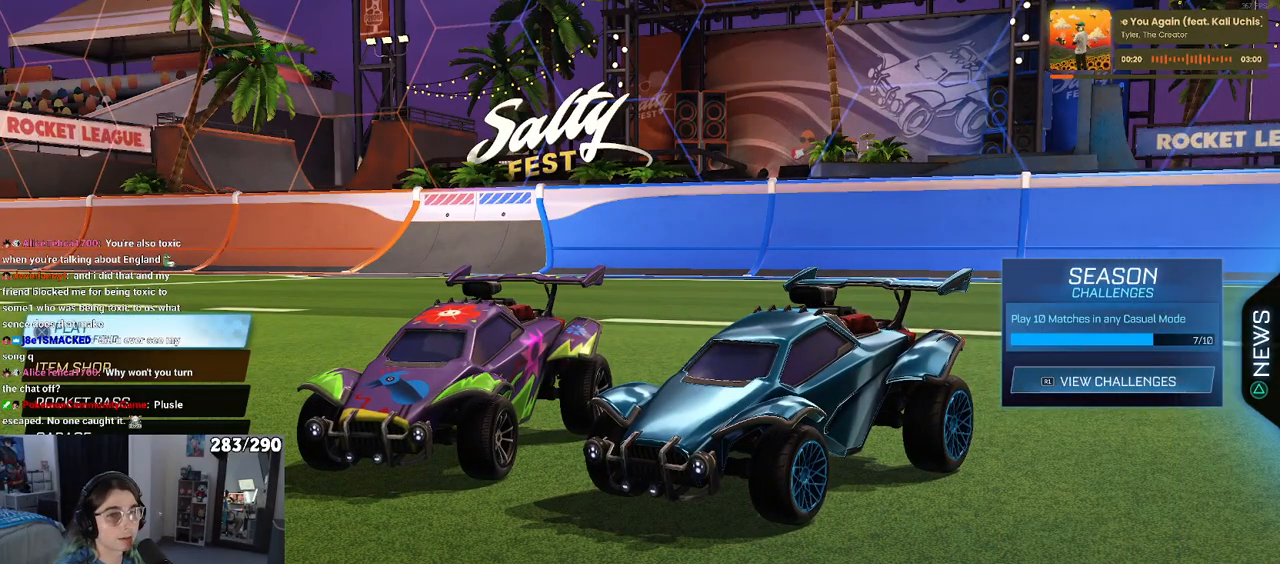
{"buttons": ["DPAD_UP"], "left_stick": "center", "right_stick": "center", "events": [[50, "CROSS", "down"], [167, "CROSS", "up"], [500, "DPAD_UP", "down"]]}
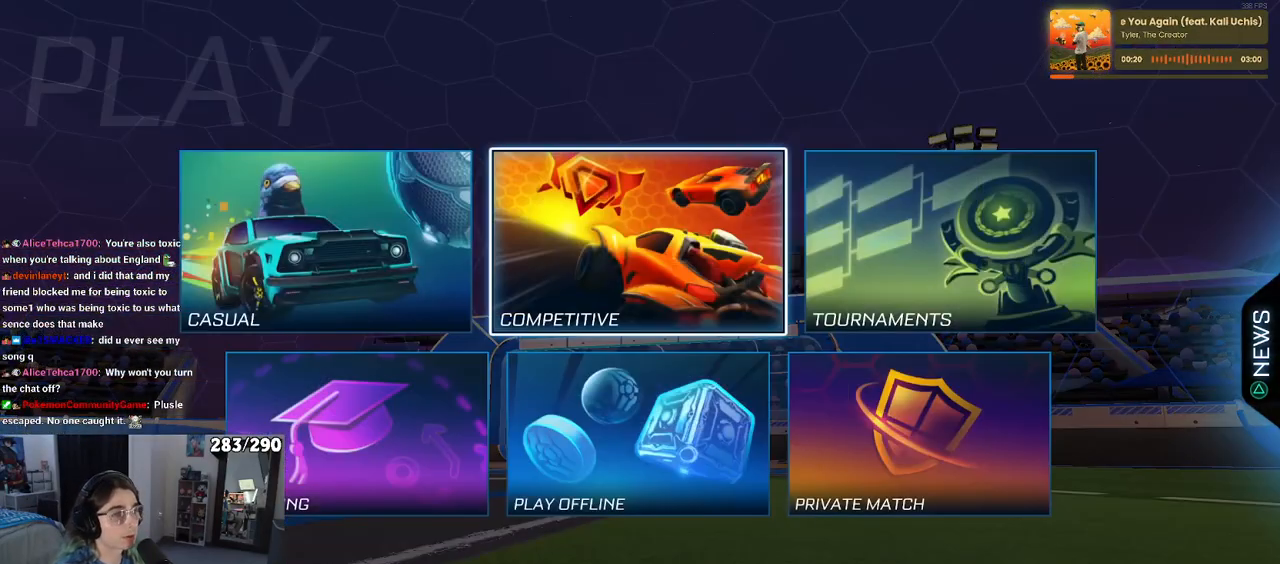
{"buttons": [], "left_stick": "center", "right_stick": "center", "events": [[67, "DPAD_UP", "up"], [233, "CROSS", "down"], [333, "CROSS", "up"]]}
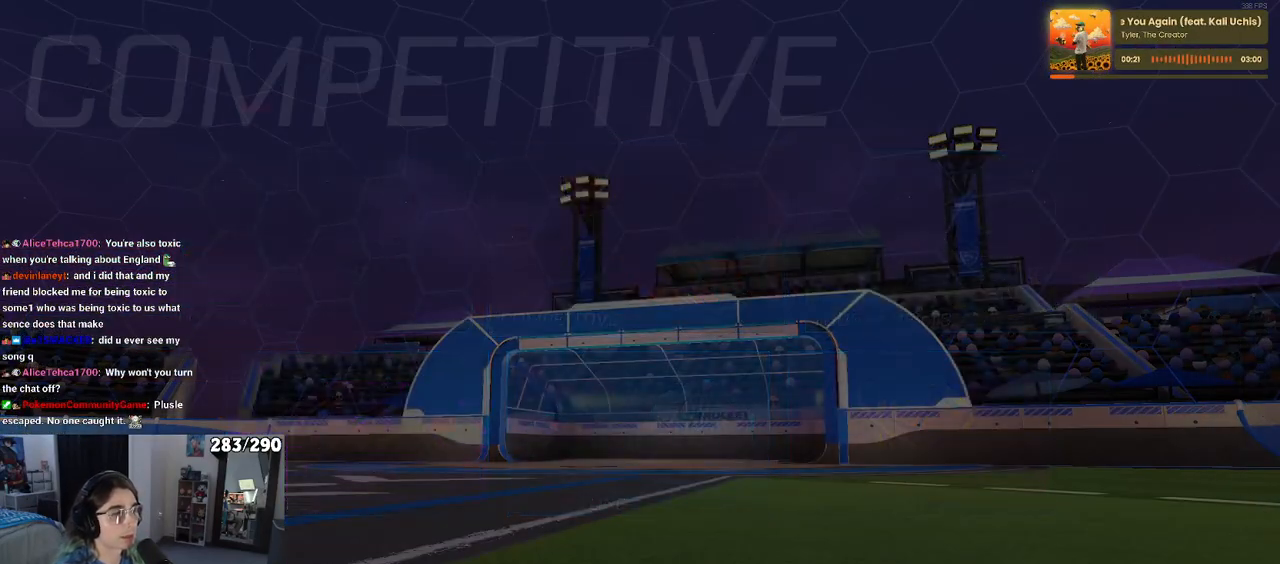
{"buttons": [], "left_stick": "center", "right_stick": "center", "events": []}
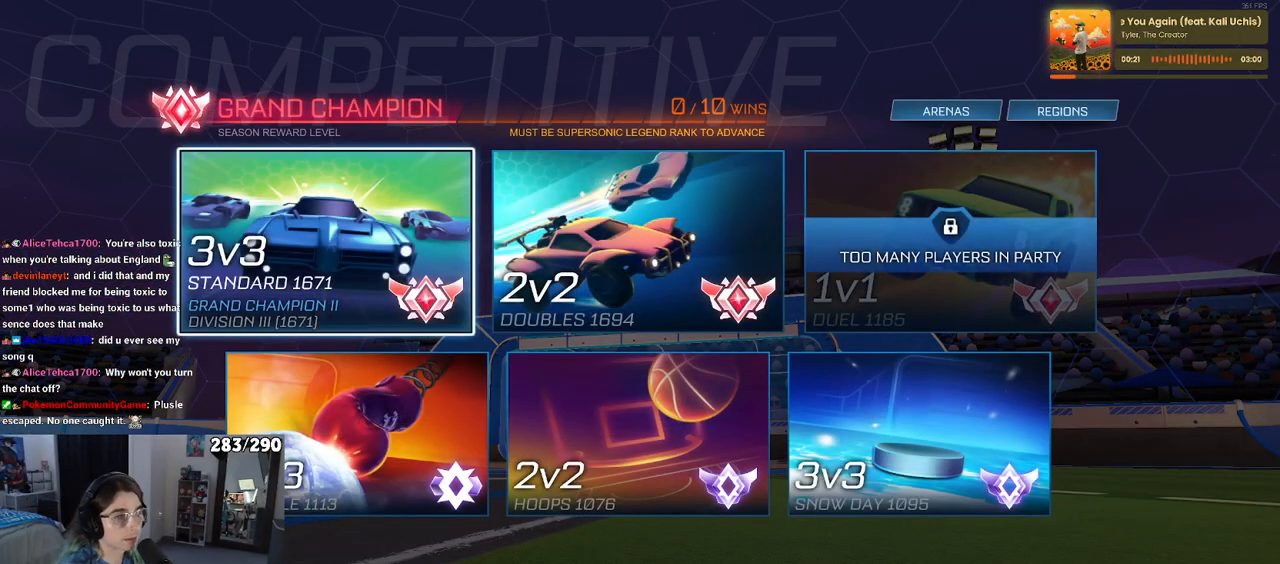
{"buttons": [], "left_stick": "center", "right_stick": "center", "events": []}
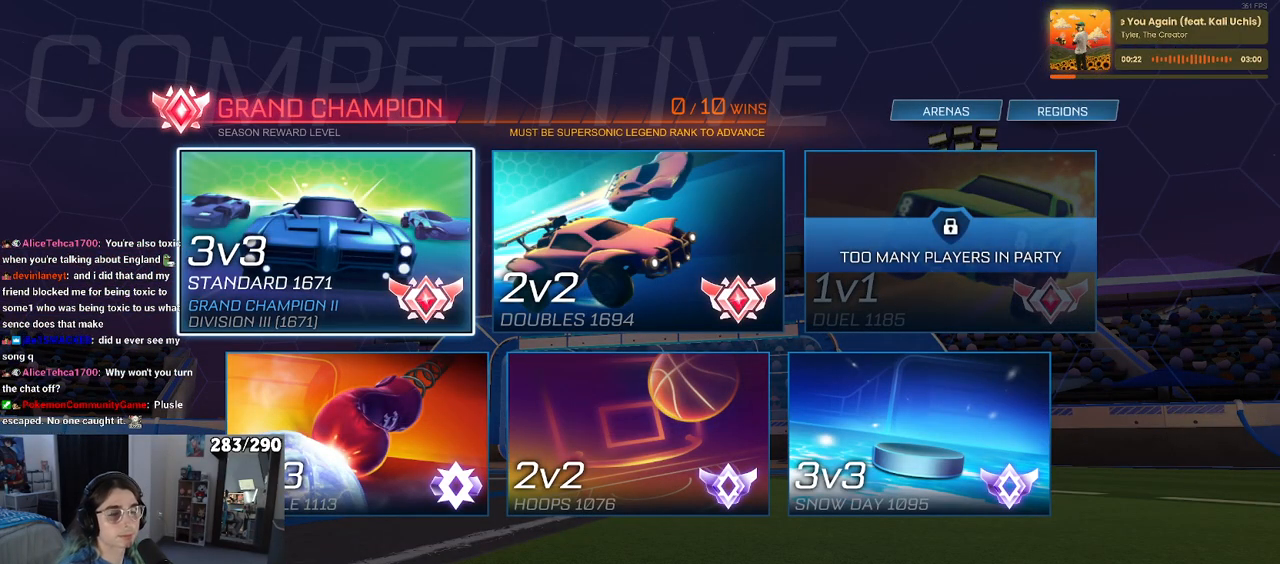
{"buttons": [], "left_stick": "center", "right_stick": "center", "events": [[383, "DPAD_RIGHT", "down"], [450, "DPAD_RIGHT", "up"]]}
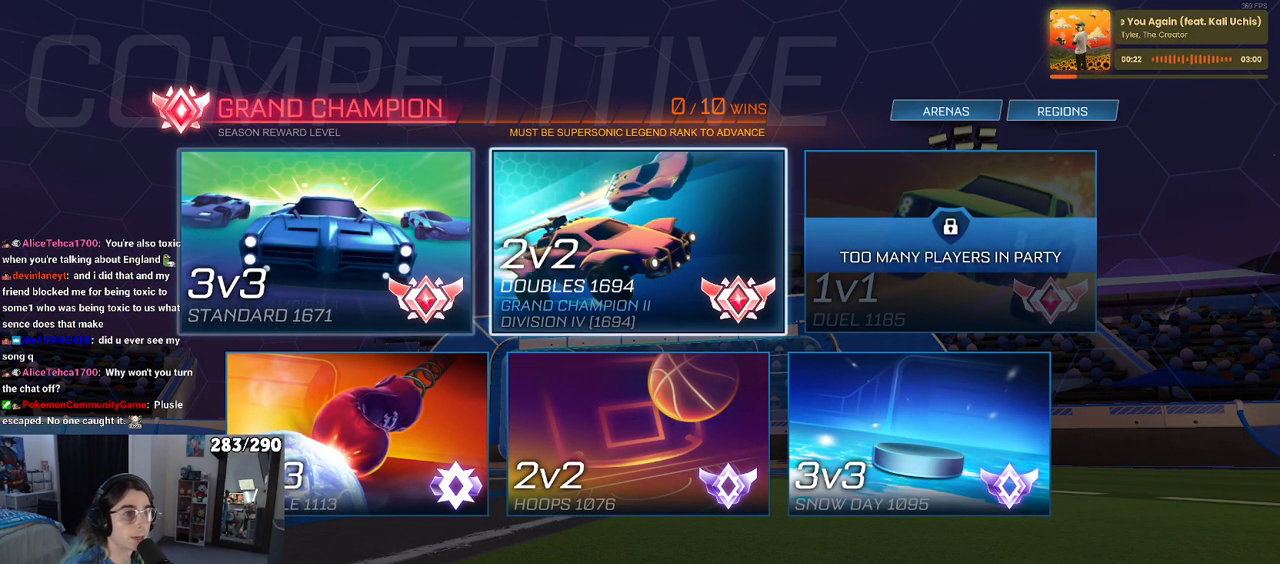
{"buttons": ["CROSS"], "left_stick": "center", "right_stick": "center", "events": [[33, "CROSS", "down"], [133, "CROSS", "up"], [467, "CROSS", "down"]]}
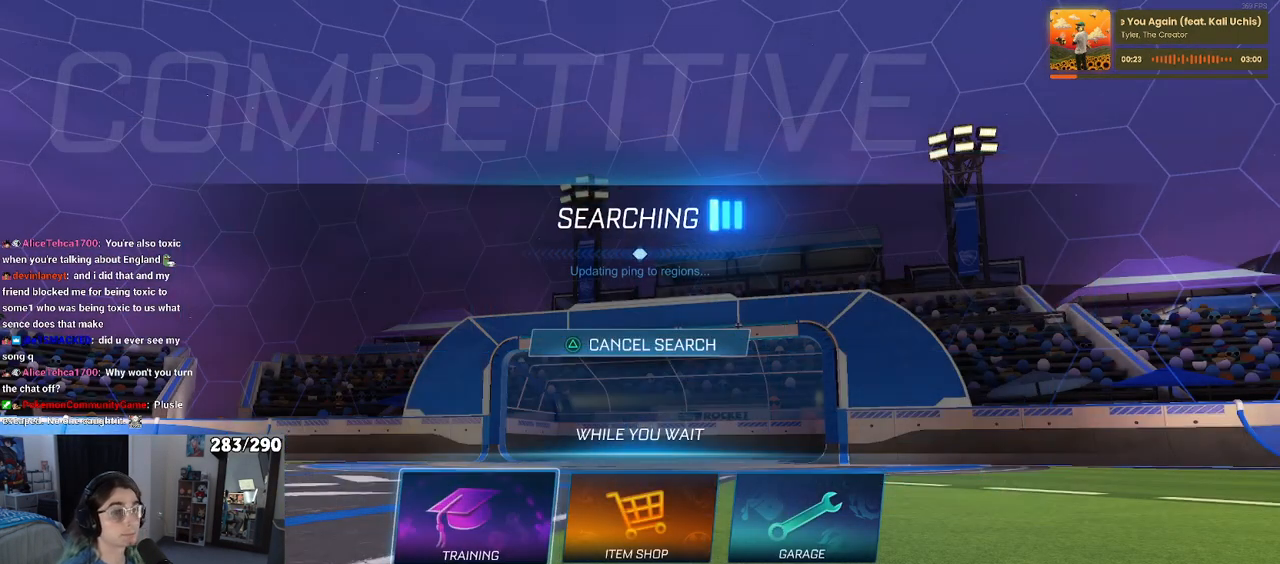
{"buttons": ["CROSS"], "left_stick": "center", "right_stick": "center", "events": [[50, "CROSS", "up"], [117, "CROSS", "down"], [200, "CROSS", "up"], [267, "CROSS", "down"], [350, "CROSS", "up"], [417, "CROSS", "down"]]}
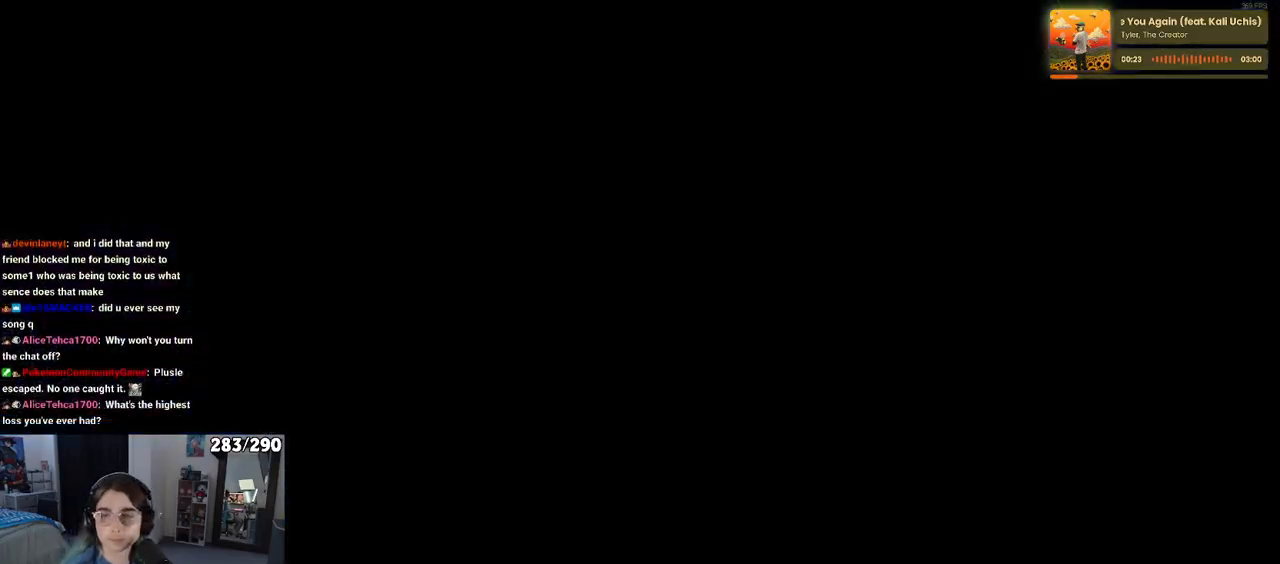
{"buttons": [], "left_stick": "center", "right_stick": "center", "events": [[33, "CROSS", "up"], [83, "CROSS", "down"], [217, "CROSS", "up"]]}
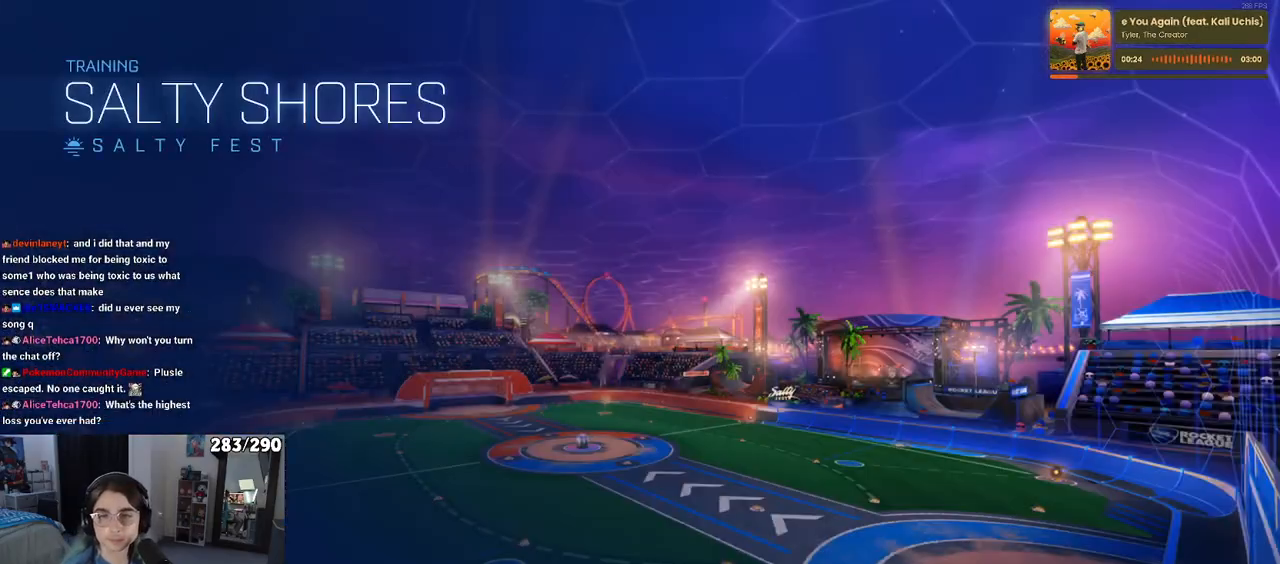
{"buttons": ["R2"], "left_stick": "center", "right_stick": "center", "events": [[33, "R2", "down"]]}
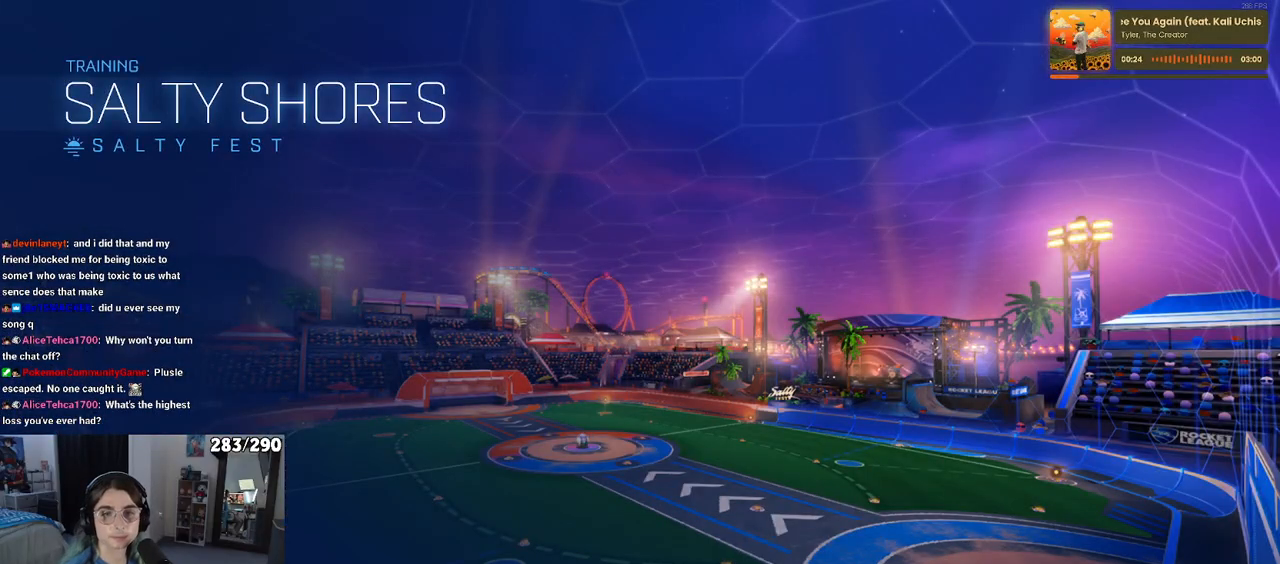
{"buttons": ["R2"], "left_stick": "center", "right_stick": "center", "events": []}
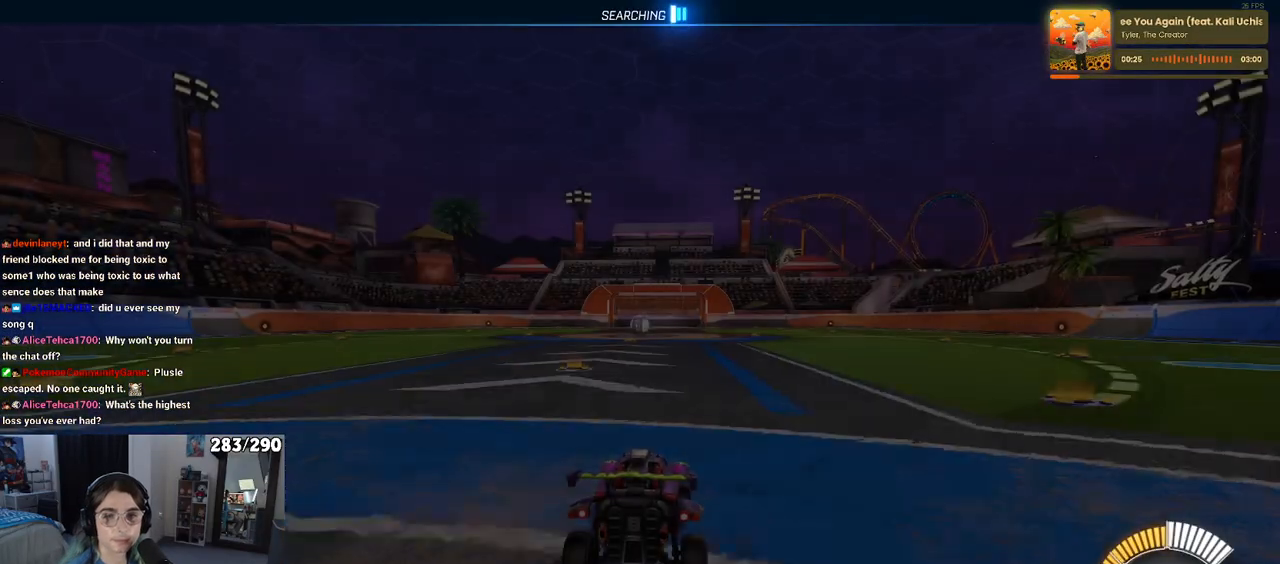
{"buttons": ["R2"], "left_stick": "center", "right_stick": "center", "events": [[183, "left_stick", "left"], [400, "left_stick", "center"]]}
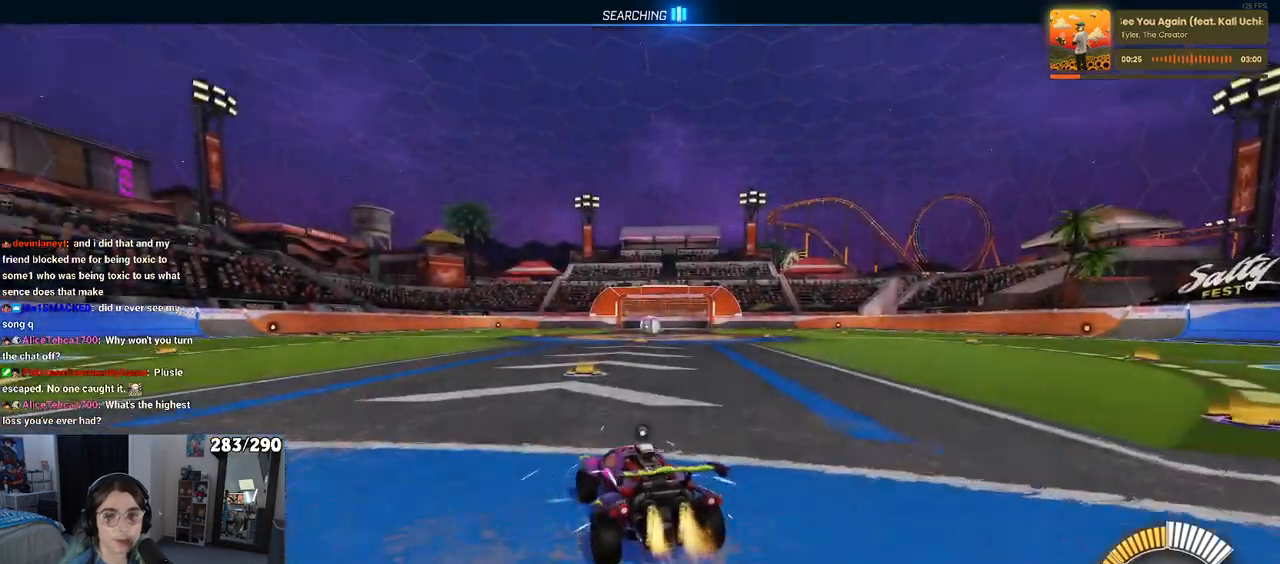
{"buttons": [], "left_stick": "right", "right_stick": "center", "events": [[17, "TRIANGLE", "down"], [100, "TRIANGLE", "up"], [167, "DPAD_UP", "down"], [217, "DPAD_UP", "up"], [333, "R2", "up"], [433, "left_stick", "right"]]}